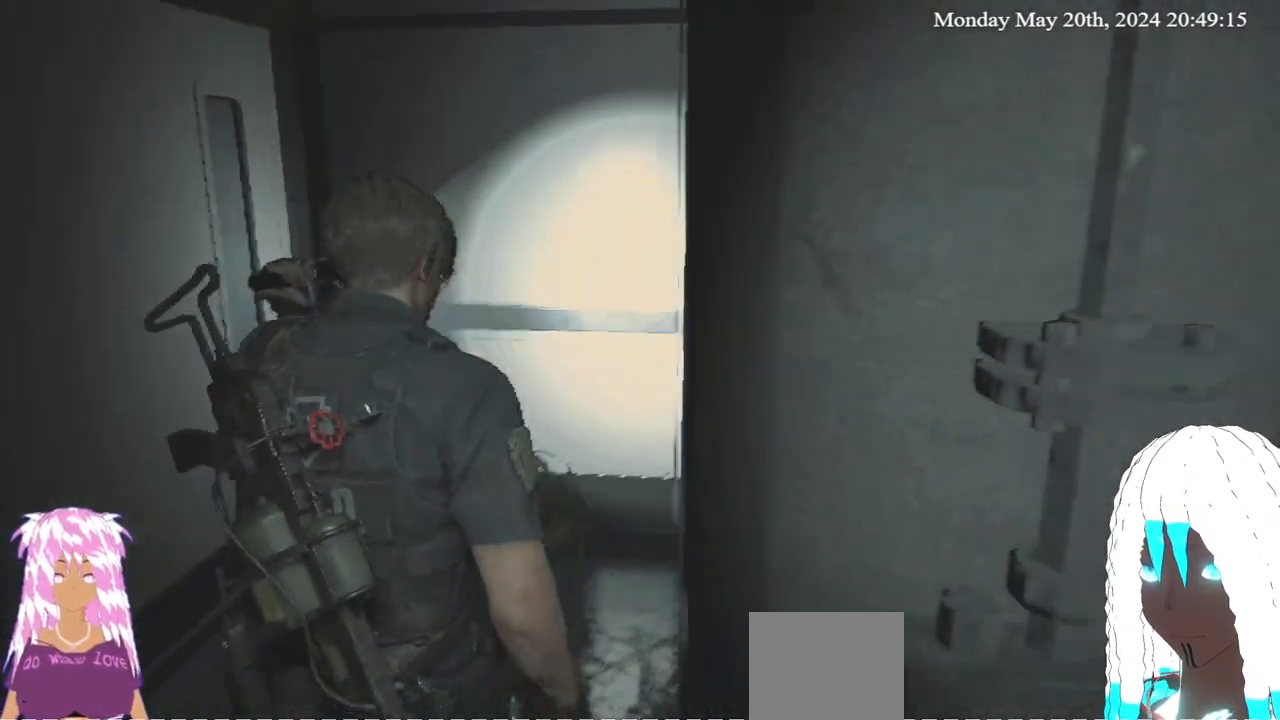
Gameplay with a controller (PlayStation layout); each line is a JSON object with the inputs held at the frame after it. "events" lists button and stick changes between this image and that frame as [ms after this image, input, new state], when the widget could be followed in between. Not read: R3.
{"buttons": [], "left_stick": "up-right", "right_stick": "center", "events": [[250, "right_stick", "center"], [500, "left_stick", "up-right"]]}
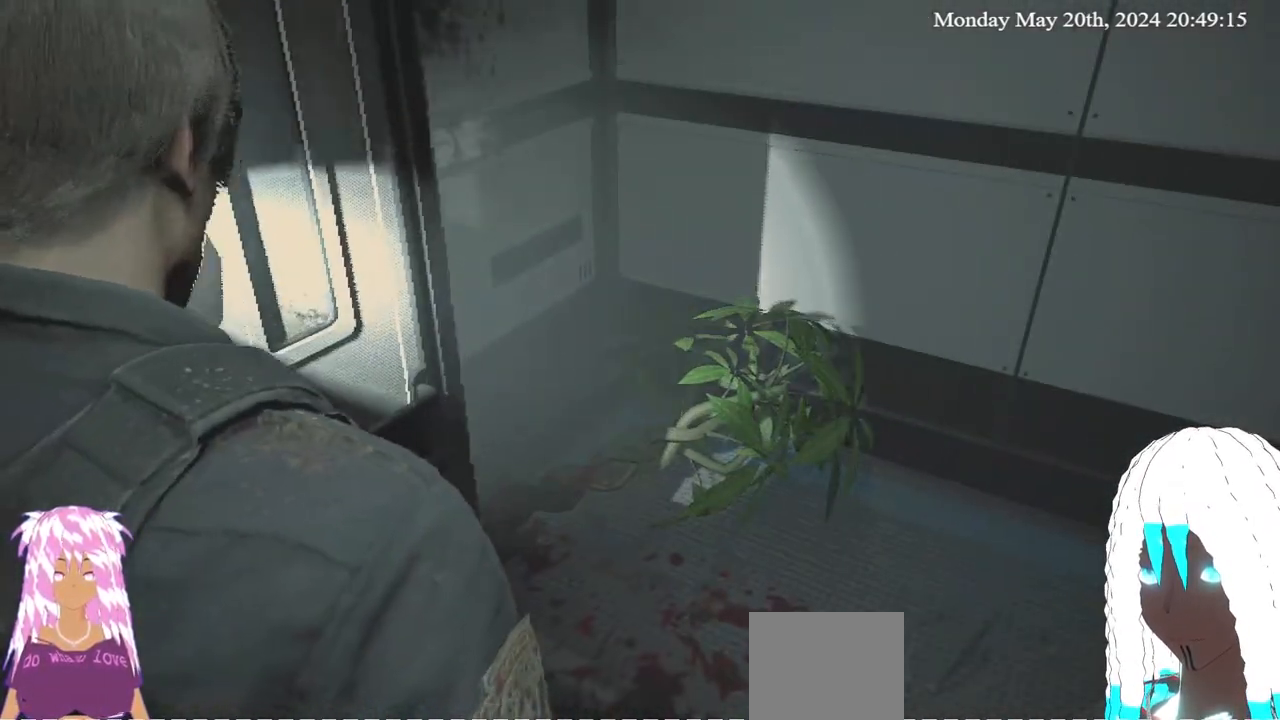
{"buttons": [], "left_stick": "center", "right_stick": "right", "events": [[250, "right_stick", "right"], [267, "left_stick", "center"]]}
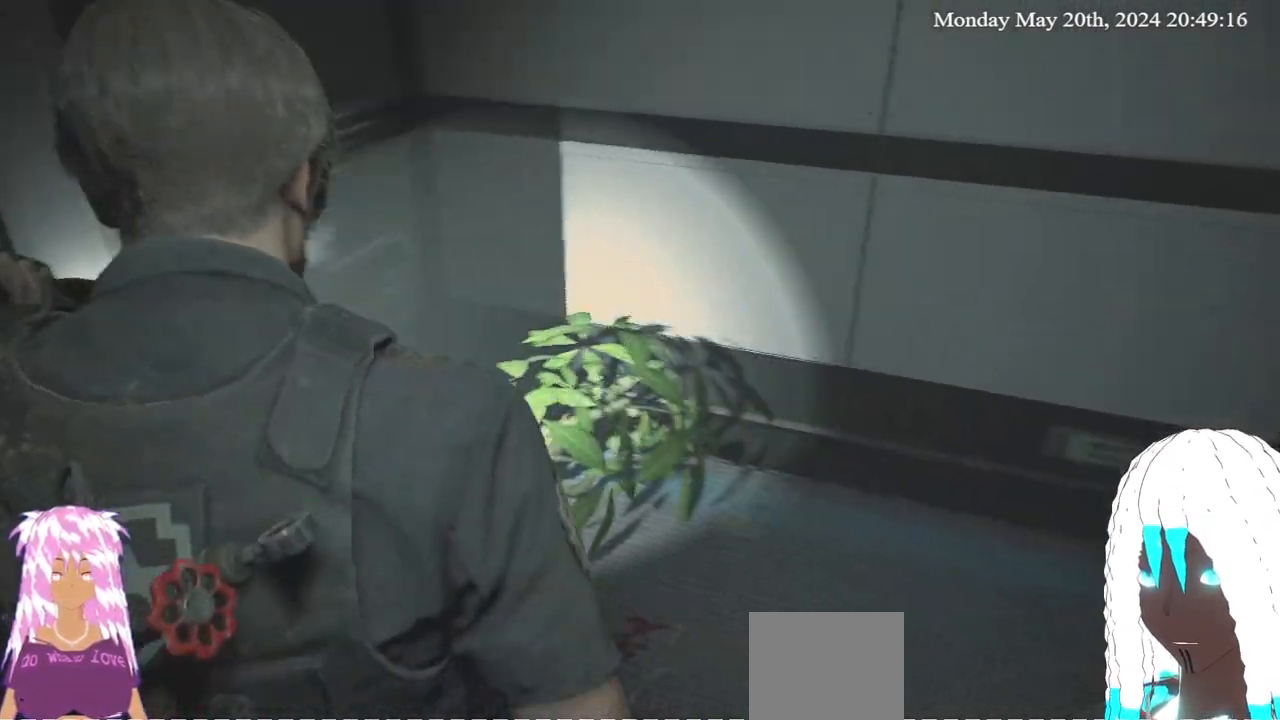
{"buttons": [], "left_stick": "center", "right_stick": "center", "events": [[150, "left_stick", "up"], [217, "left_stick", "center"], [483, "right_stick", "center"]]}
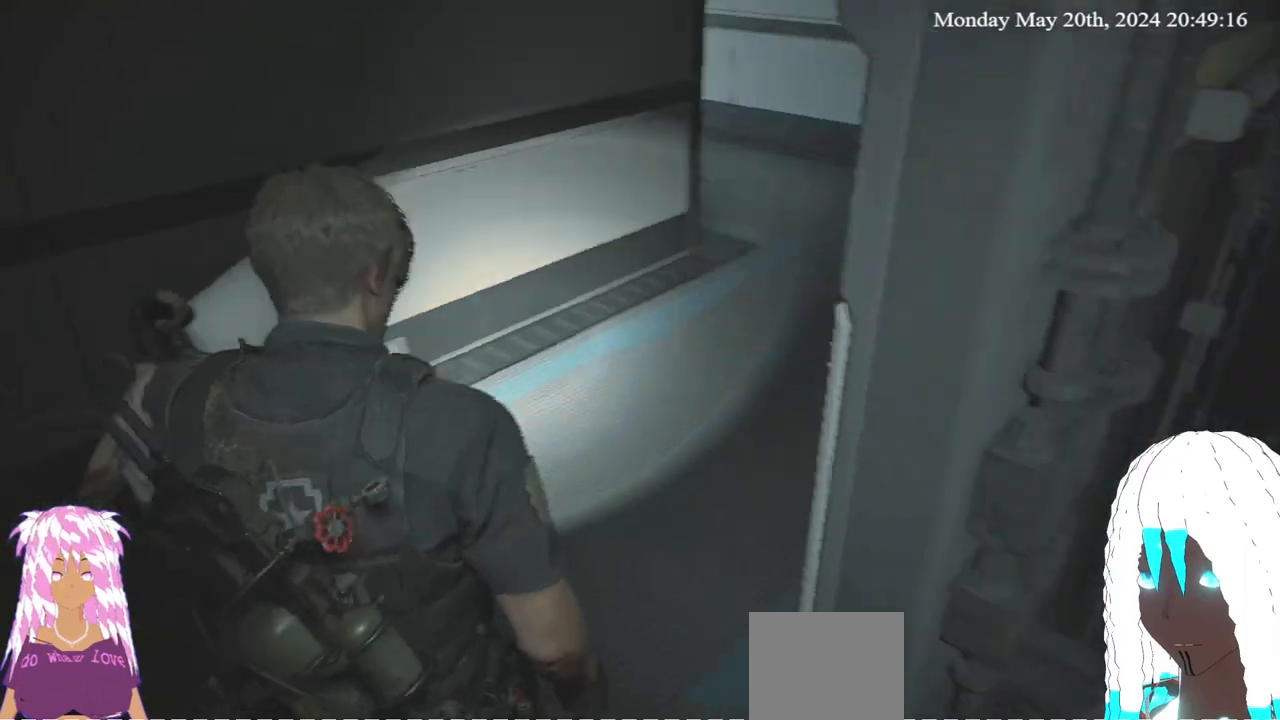
{"buttons": [], "left_stick": "center", "right_stick": "center", "events": [[133, "right_stick", "down-right"], [483, "right_stick", "center"]]}
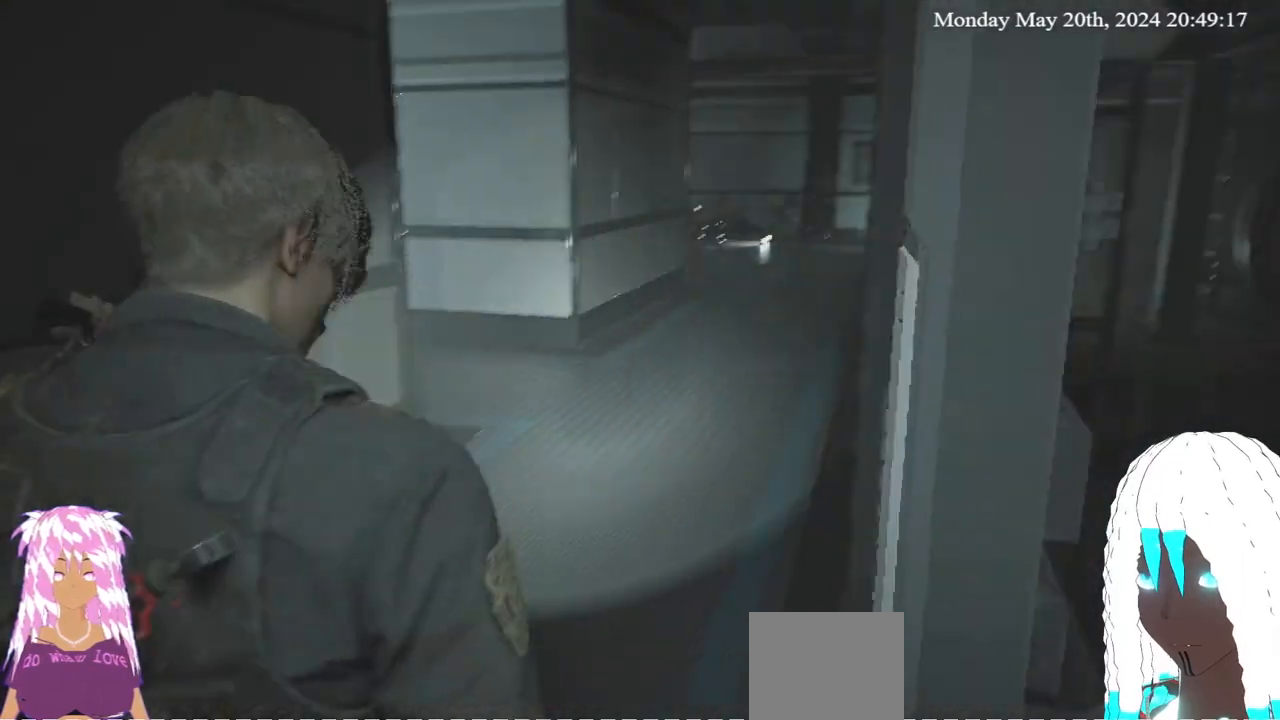
{"buttons": [], "left_stick": "center", "right_stick": "center", "events": []}
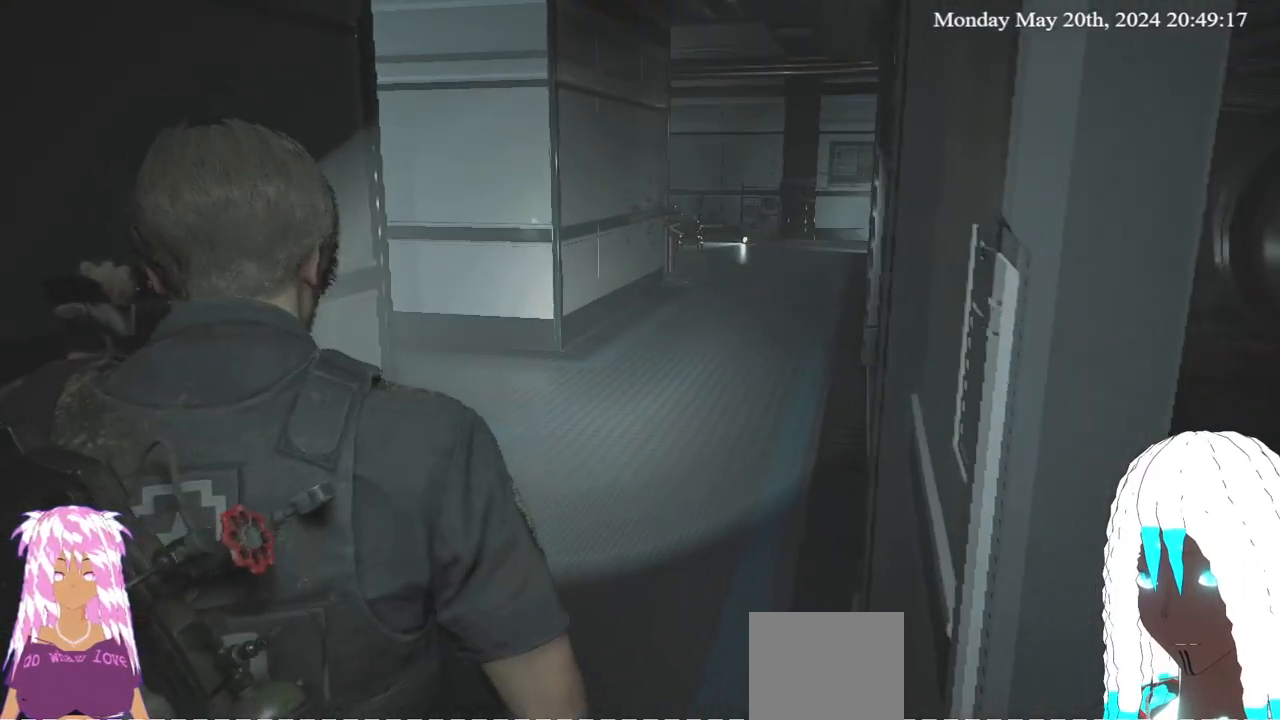
{"buttons": [], "left_stick": "center", "right_stick": "center", "events": []}
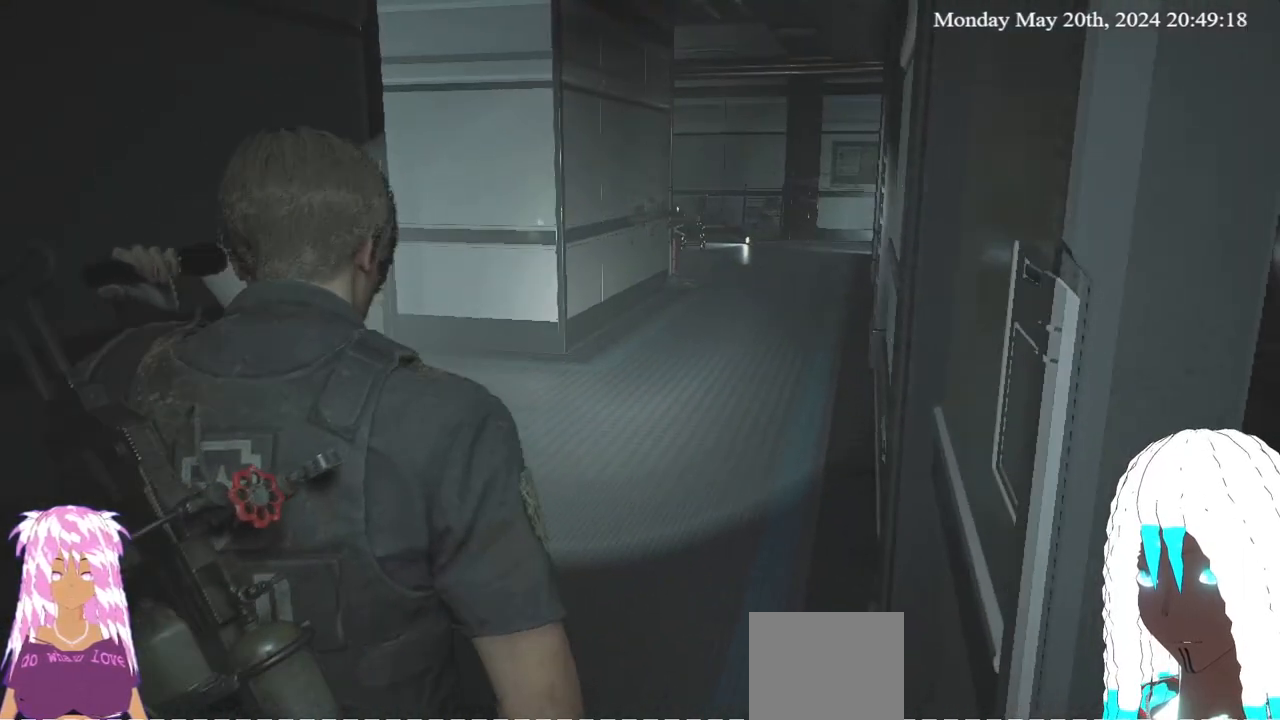
{"buttons": [], "left_stick": "up", "right_stick": "center", "events": [[117, "left_stick", "up"]]}
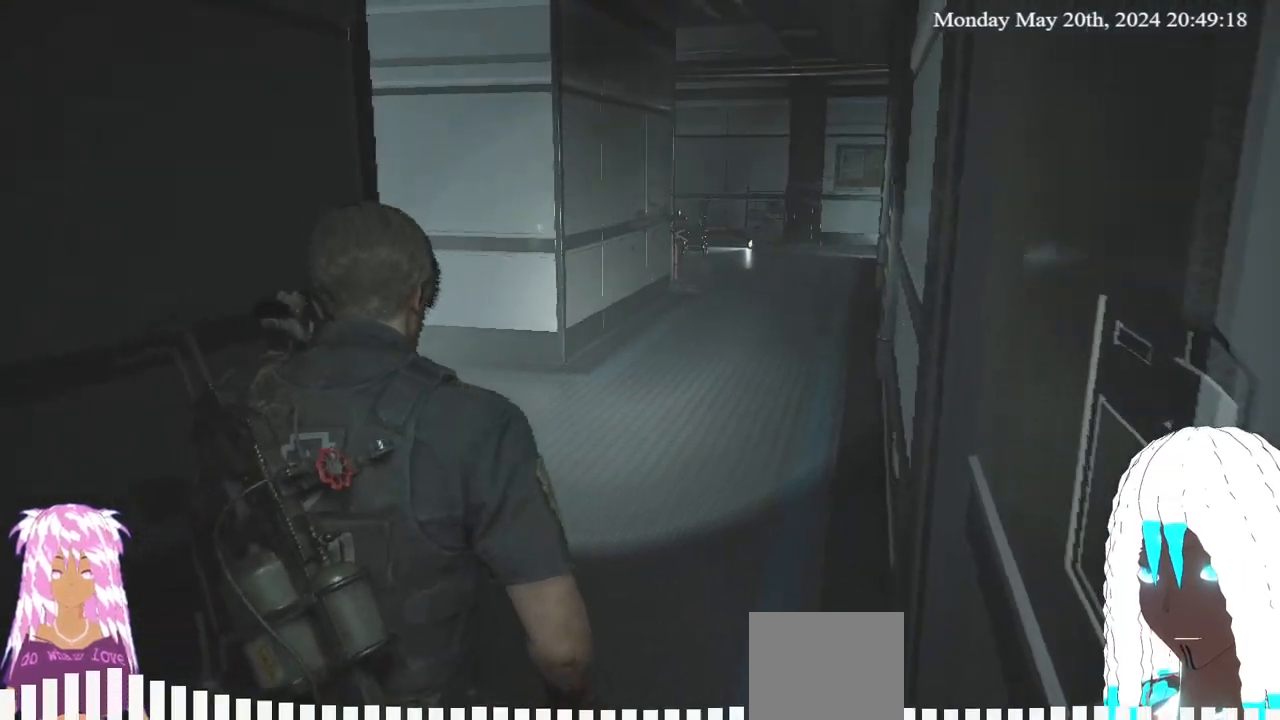
{"buttons": [], "left_stick": "up", "right_stick": "center", "events": [[33, "right_stick", "down-left"], [300, "right_stick", "center"]]}
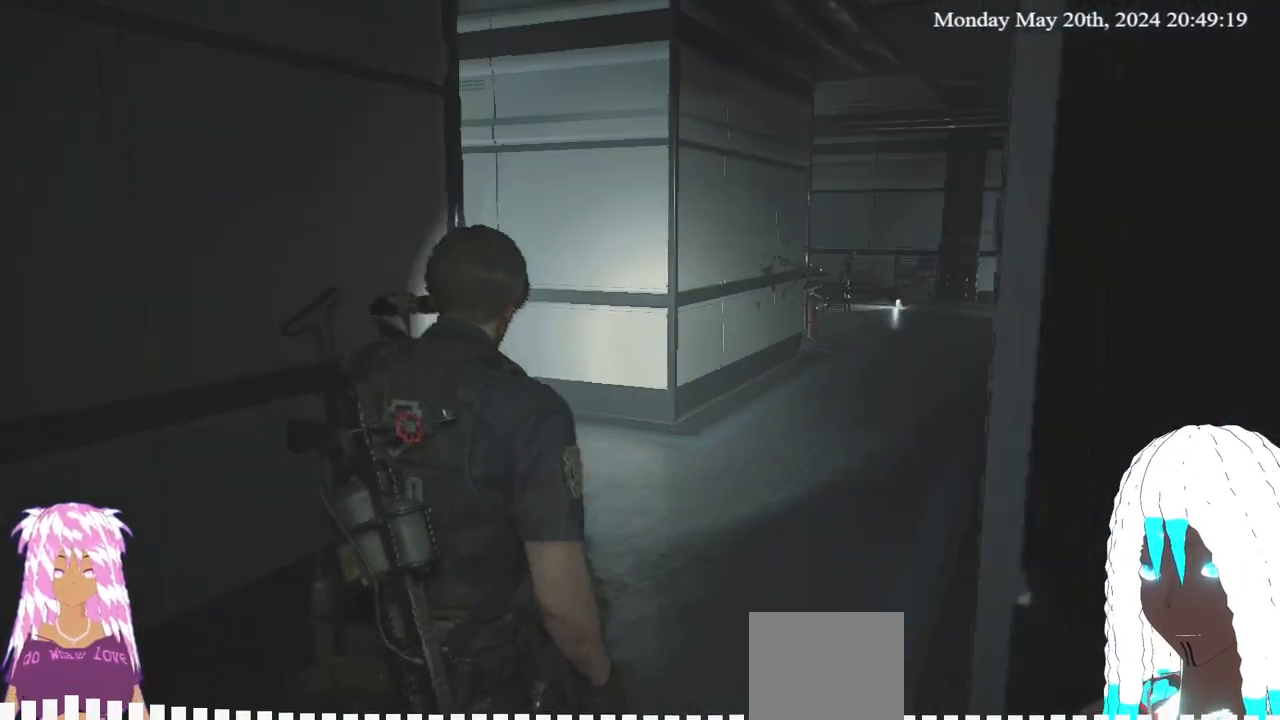
{"buttons": [], "left_stick": "up", "right_stick": "left", "events": [[350, "right_stick", "left"]]}
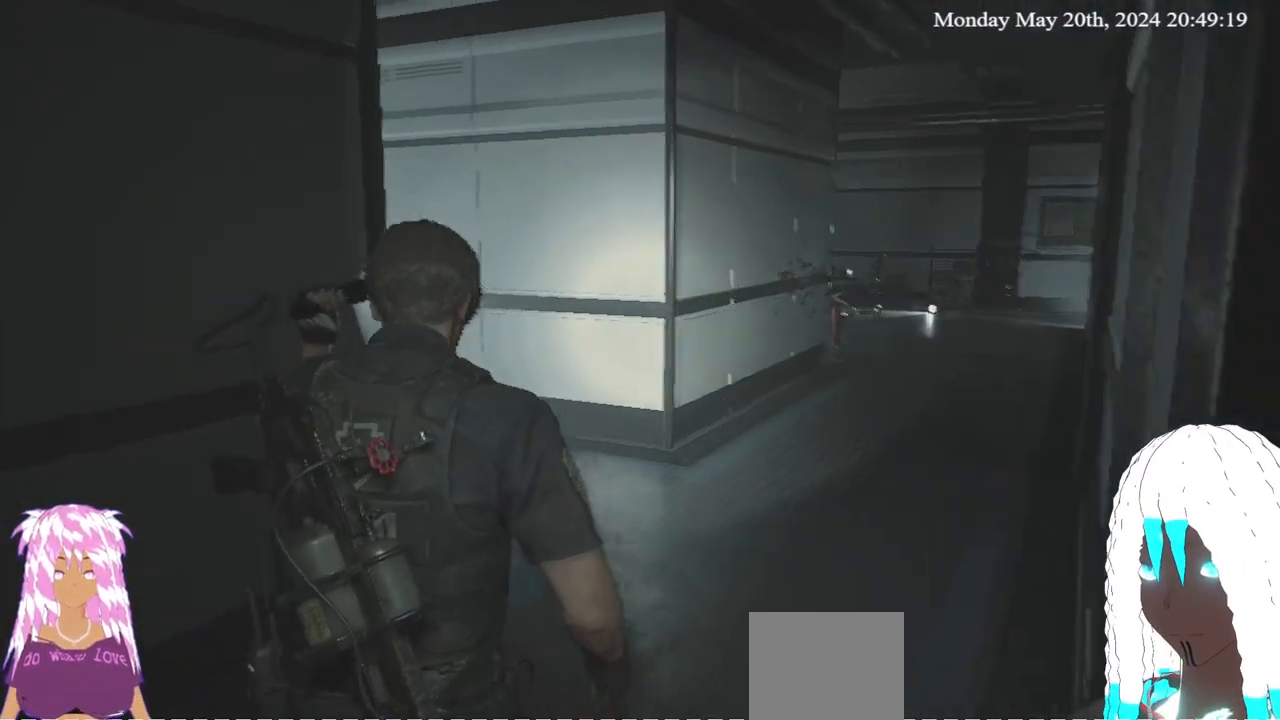
{"buttons": [], "left_stick": "up-right", "right_stick": "left", "events": [[200, "left_stick", "up-right"], [200, "right_stick", "center"], [450, "right_stick", "left"]]}
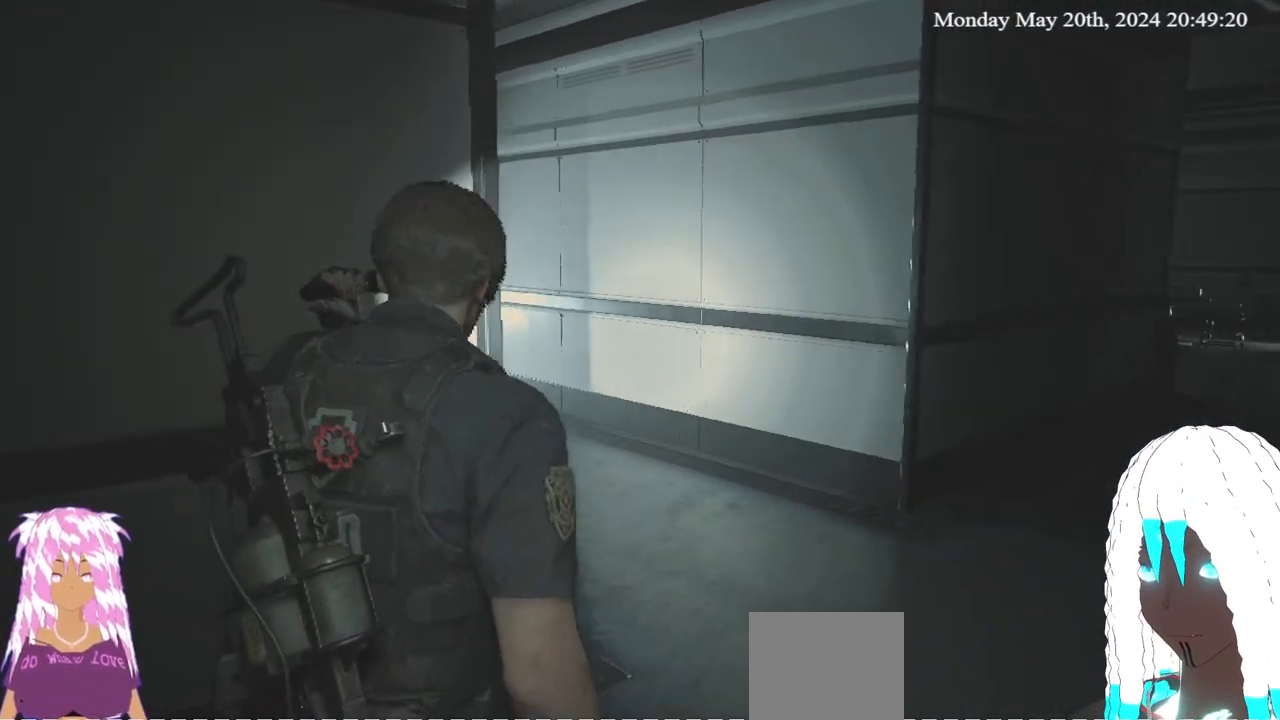
{"buttons": [], "left_stick": "up-right", "right_stick": "left", "events": []}
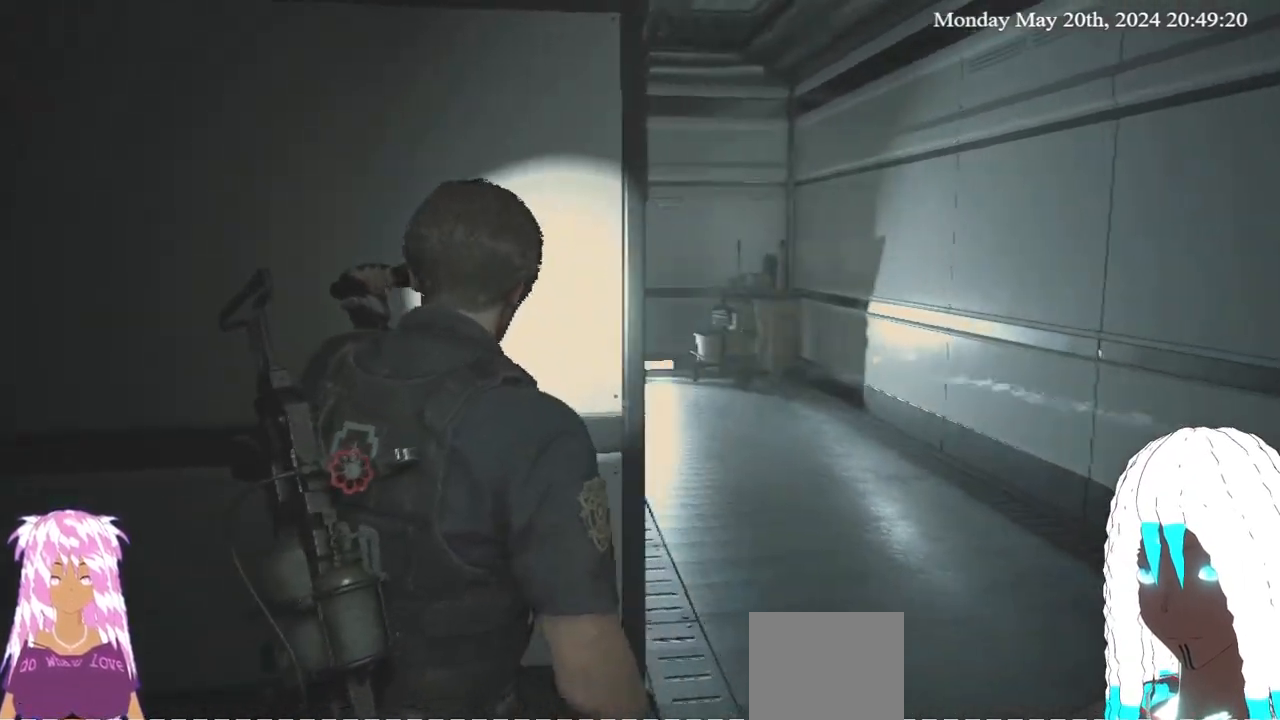
{"buttons": [], "left_stick": "right", "right_stick": "center", "events": [[417, "left_stick", "center"], [467, "right_stick", "center"], [500, "left_stick", "right"]]}
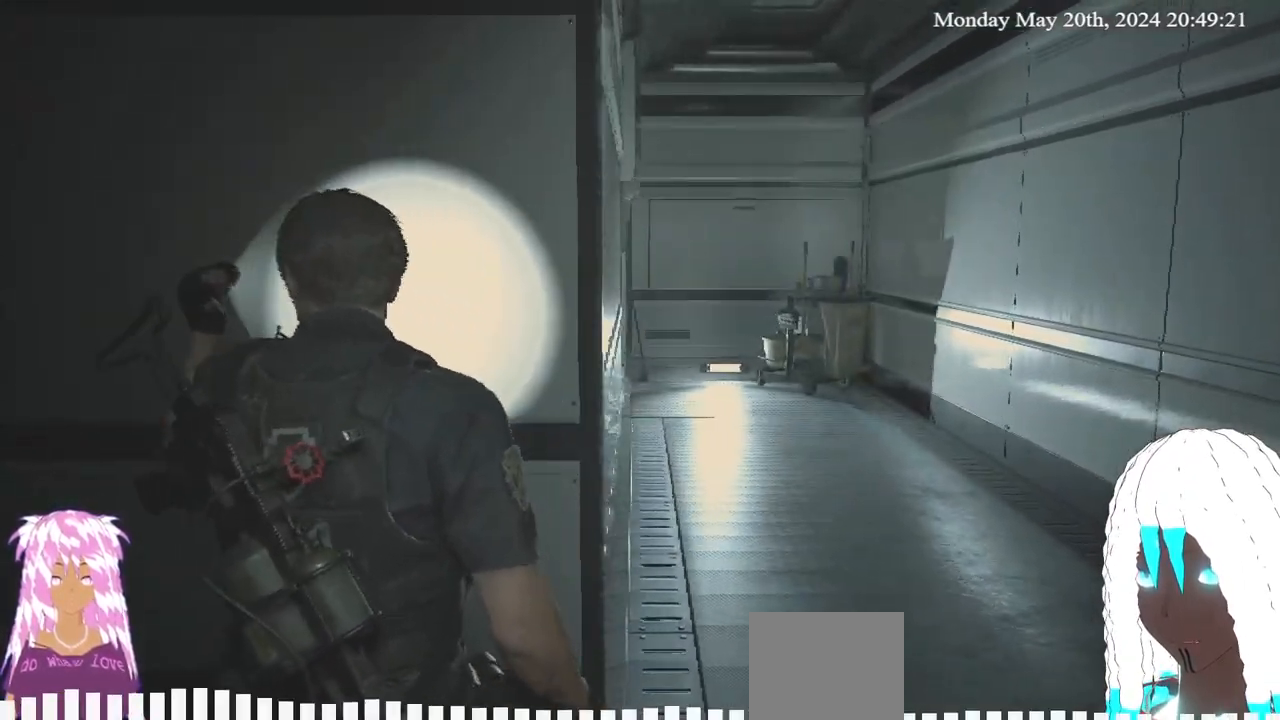
{"buttons": [], "left_stick": "right", "right_stick": "center", "events": []}
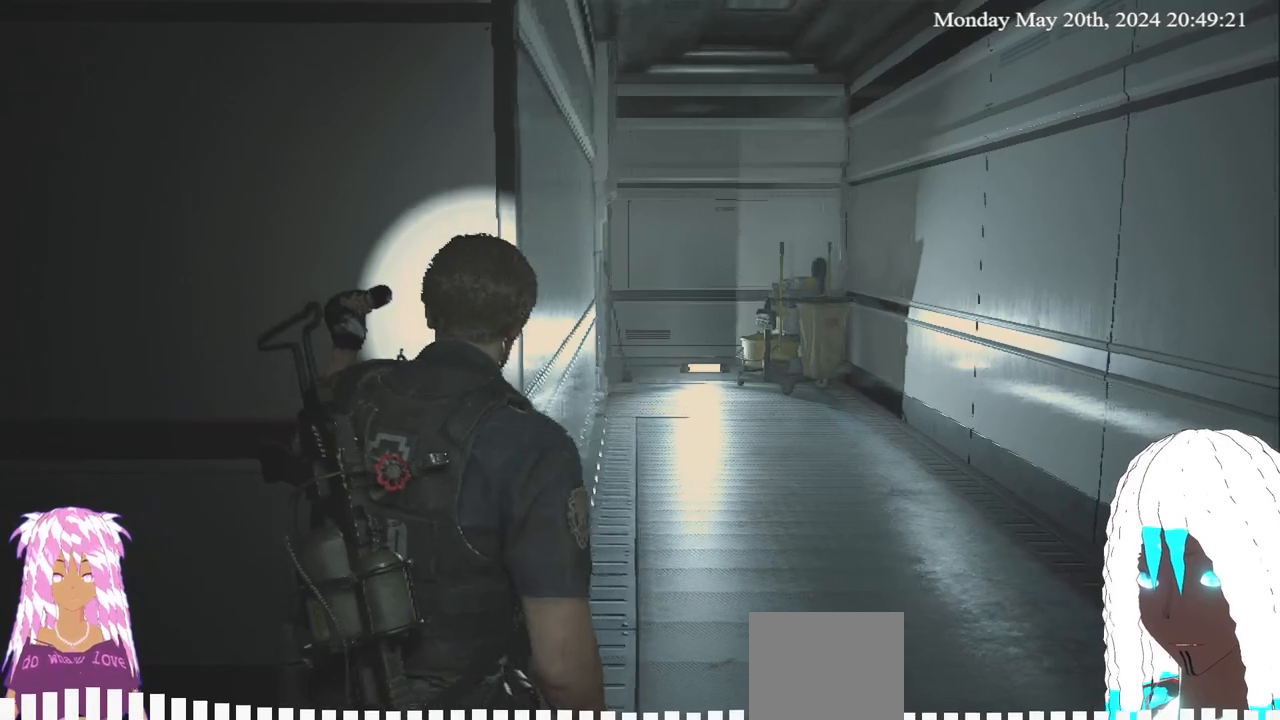
{"buttons": [], "left_stick": "right", "right_stick": "center", "events": []}
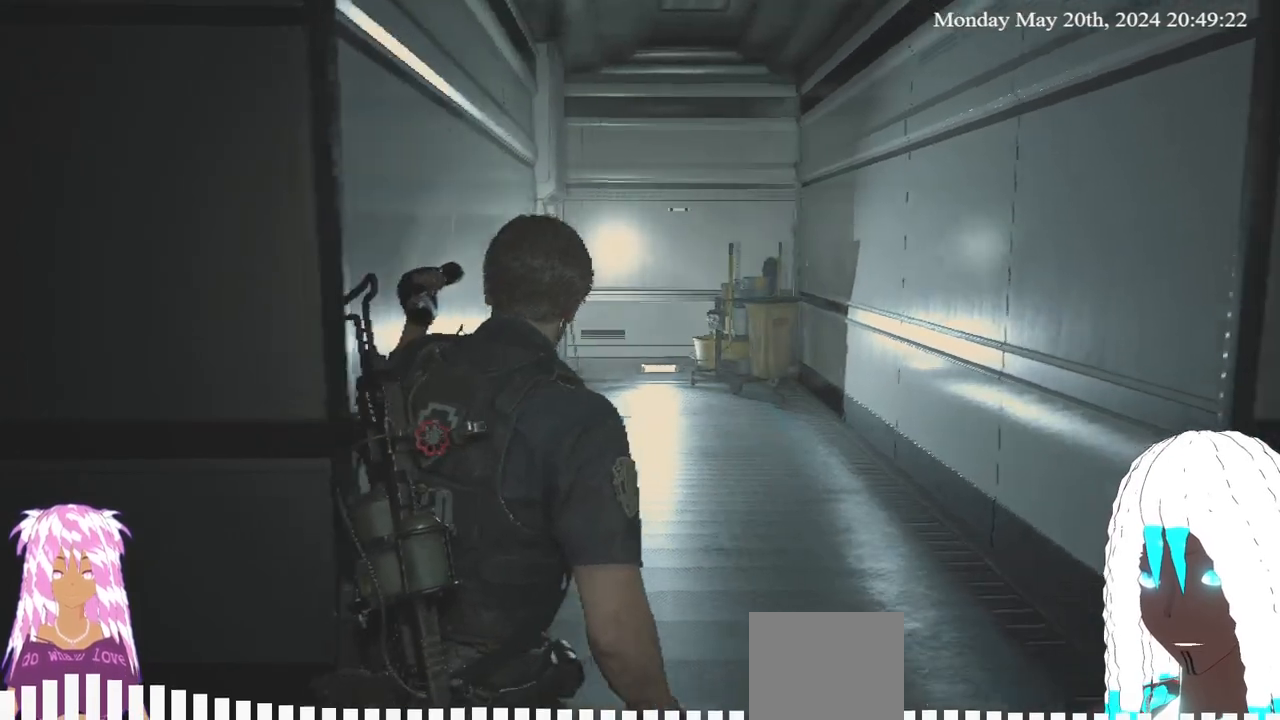
{"buttons": [], "left_stick": "right", "right_stick": "center", "events": []}
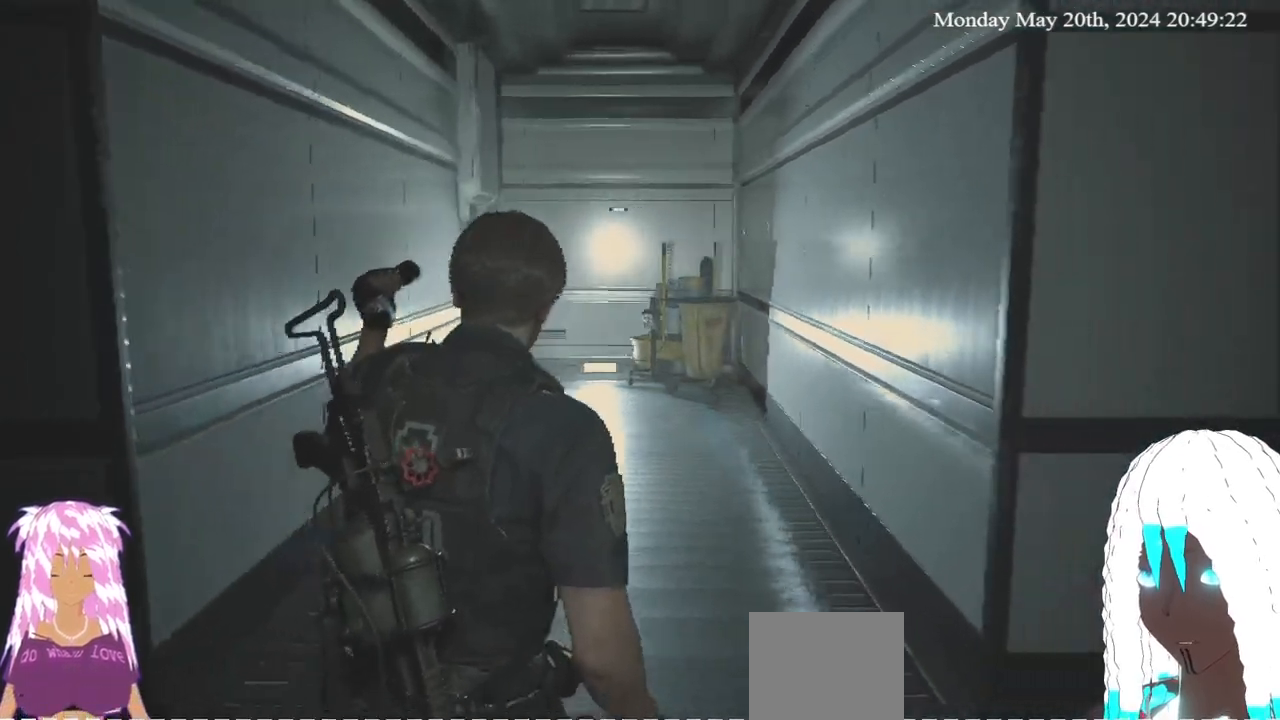
{"buttons": [], "left_stick": "right", "right_stick": "center", "events": []}
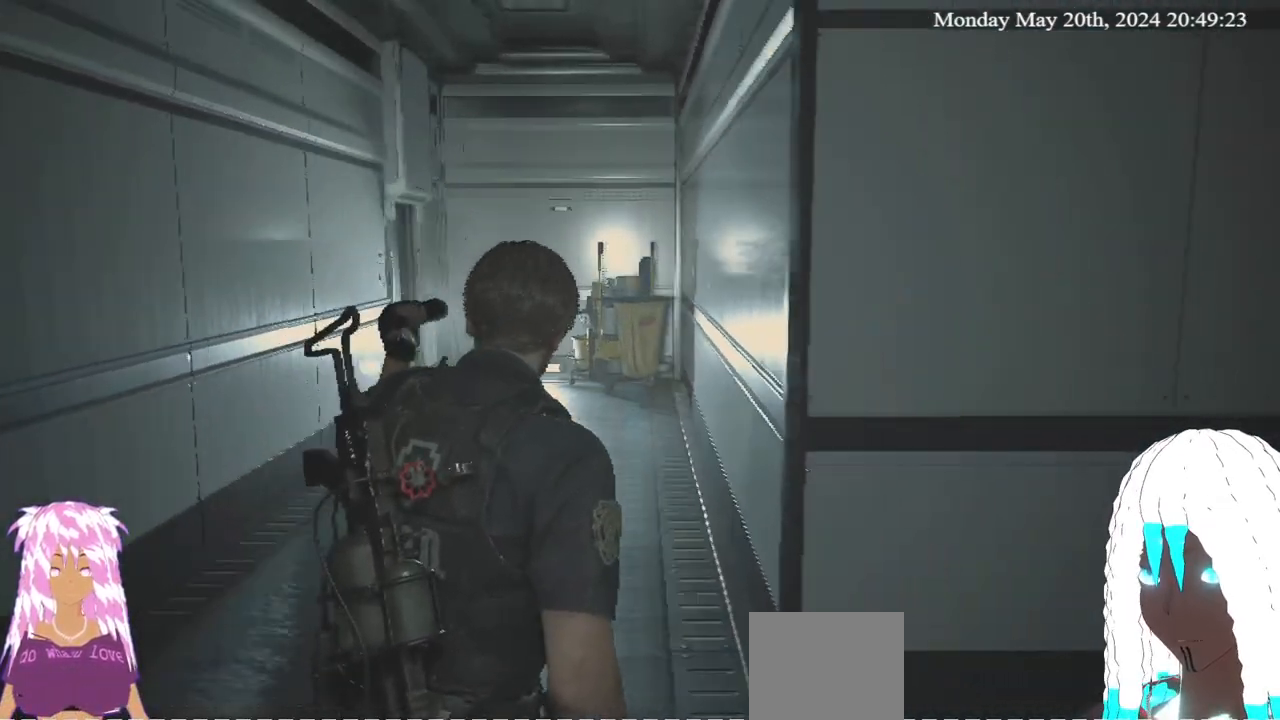
{"buttons": [], "left_stick": "right", "right_stick": "center", "events": []}
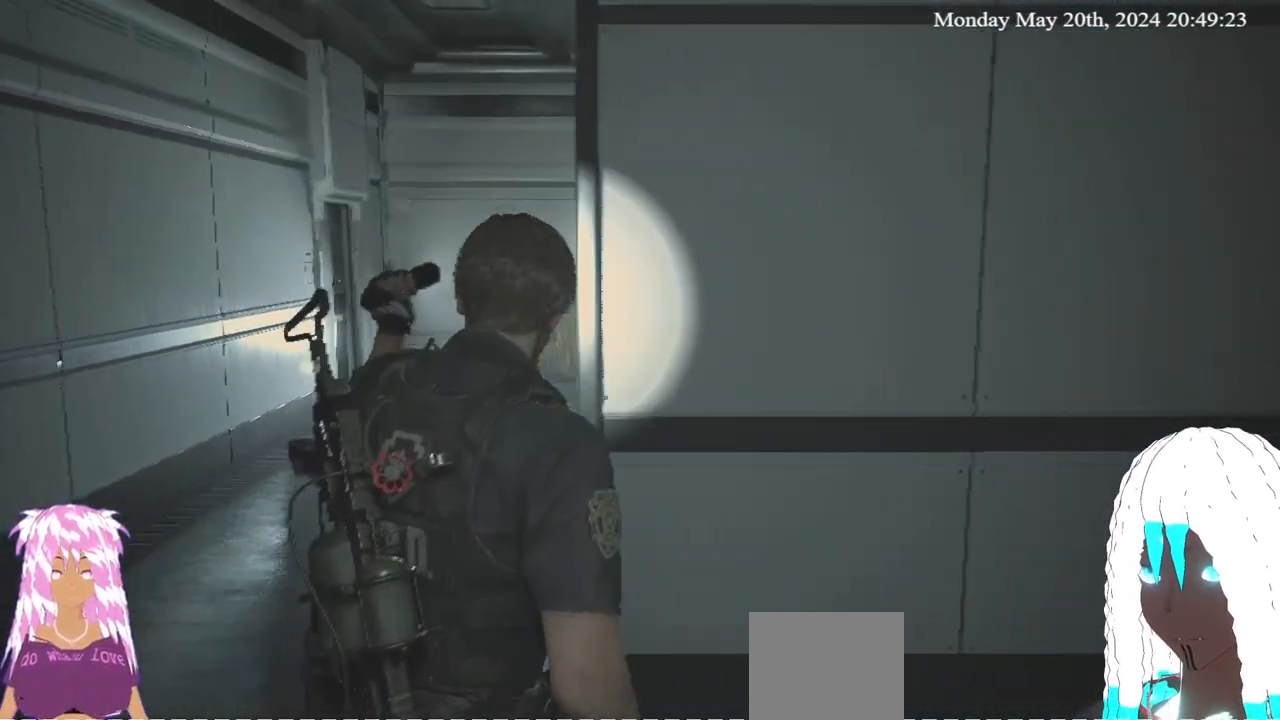
{"buttons": [], "left_stick": "right", "right_stick": "right", "events": [[283, "right_stick", "right"]]}
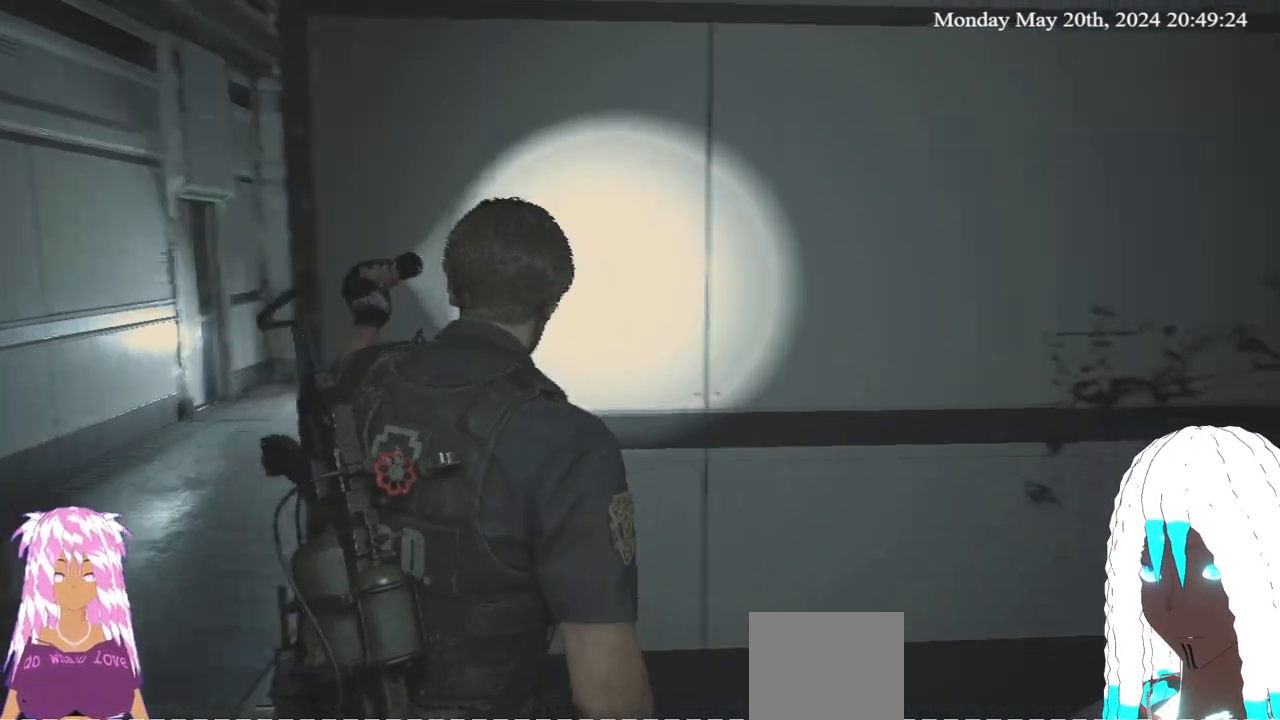
{"buttons": [], "left_stick": "up-right", "right_stick": "center", "events": [[67, "left_stick", "up-right"], [417, "right_stick", "center"]]}
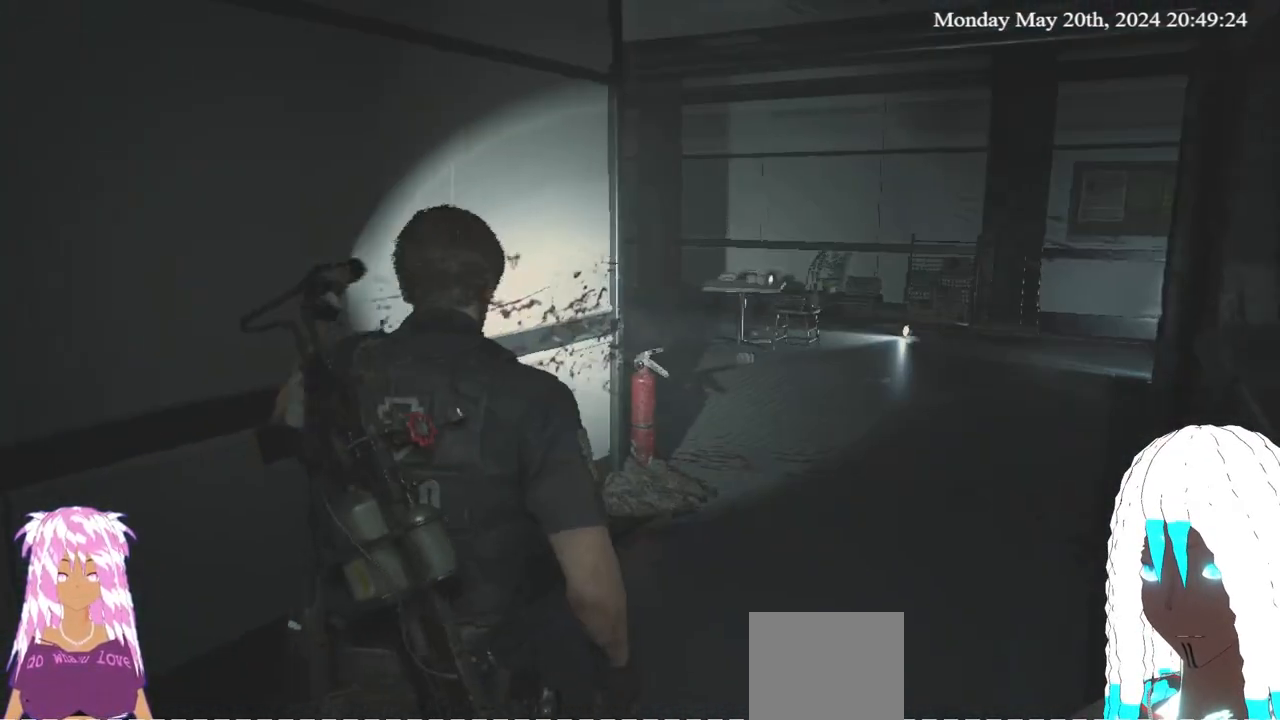
{"buttons": [], "left_stick": "up-right", "right_stick": "right", "events": [[317, "right_stick", "right"]]}
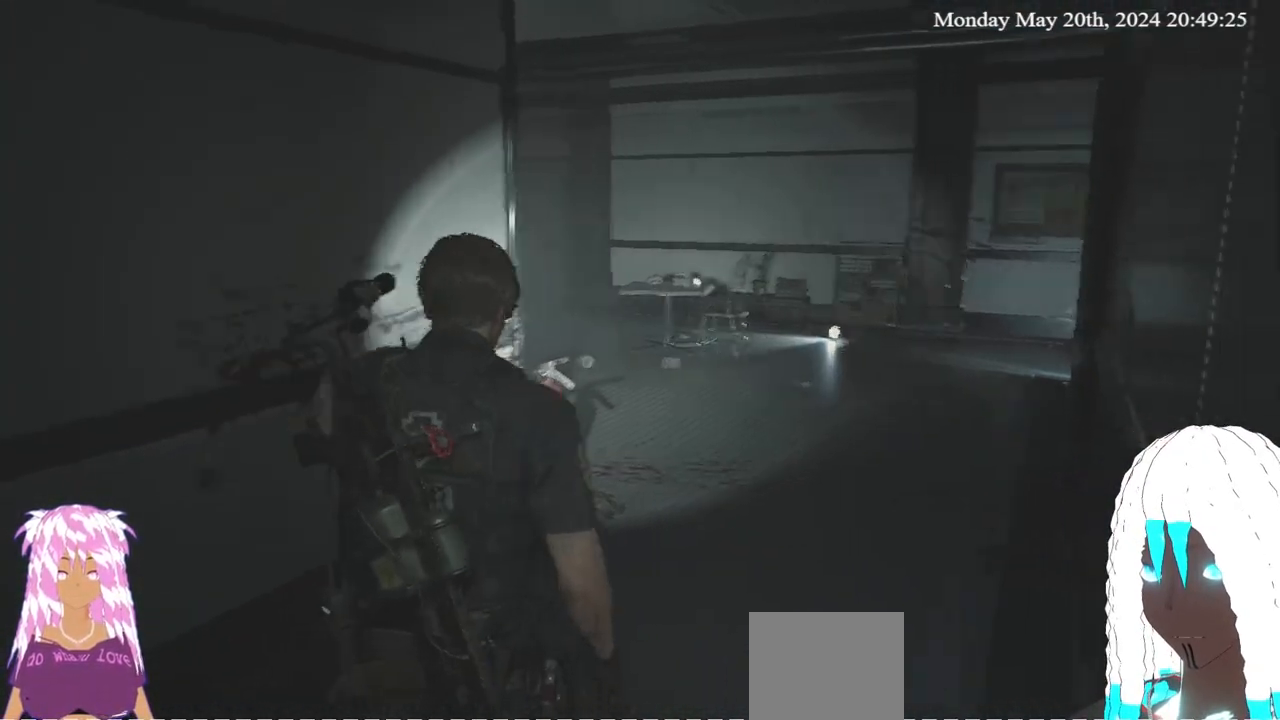
{"buttons": [], "left_stick": "up-right", "right_stick": "left", "events": [[33, "right_stick", "center"], [467, "right_stick", "left"]]}
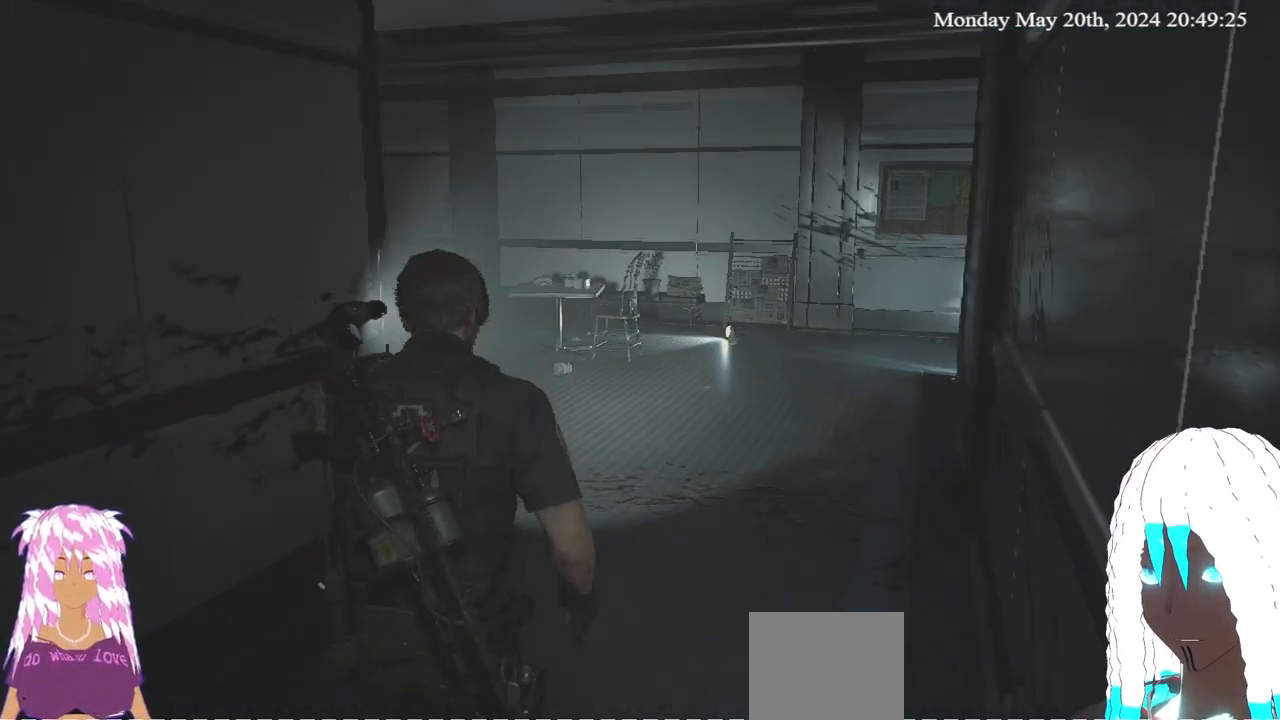
{"buttons": [], "left_stick": "up-right", "right_stick": "center", "events": [[333, "right_stick", "center"]]}
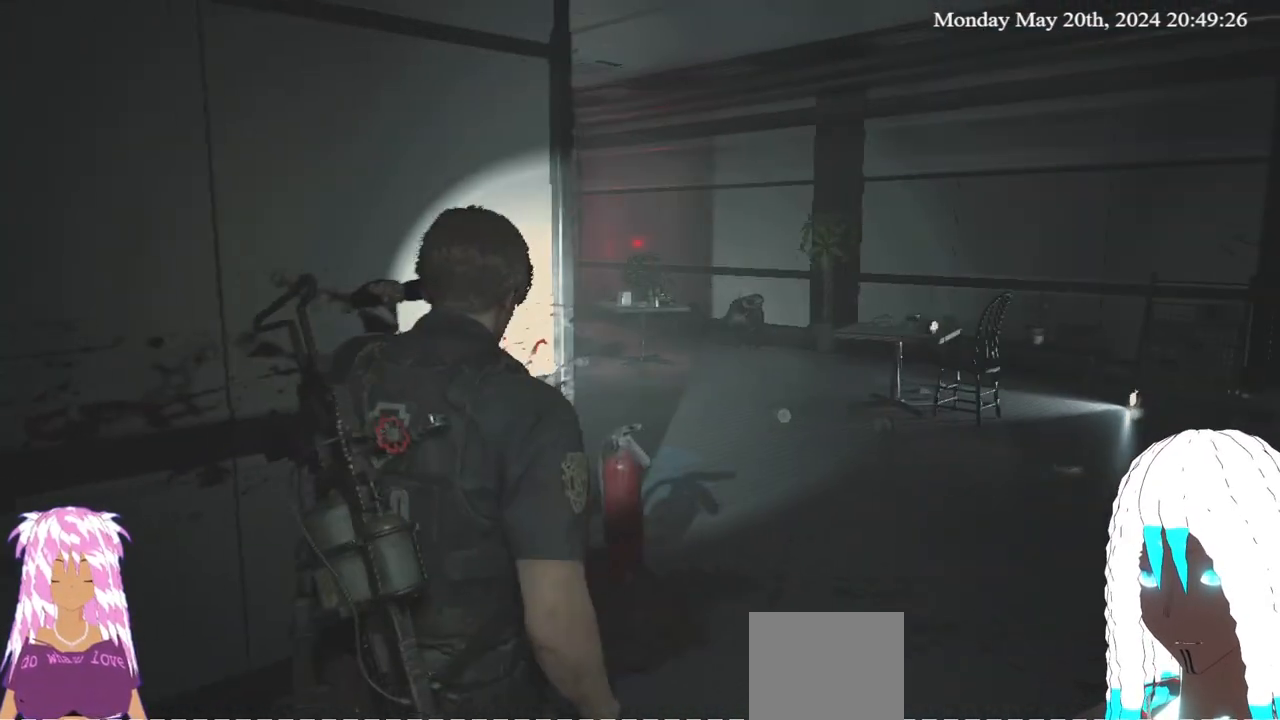
{"buttons": [], "left_stick": "up-right", "right_stick": "left", "events": [[133, "right_stick", "left"]]}
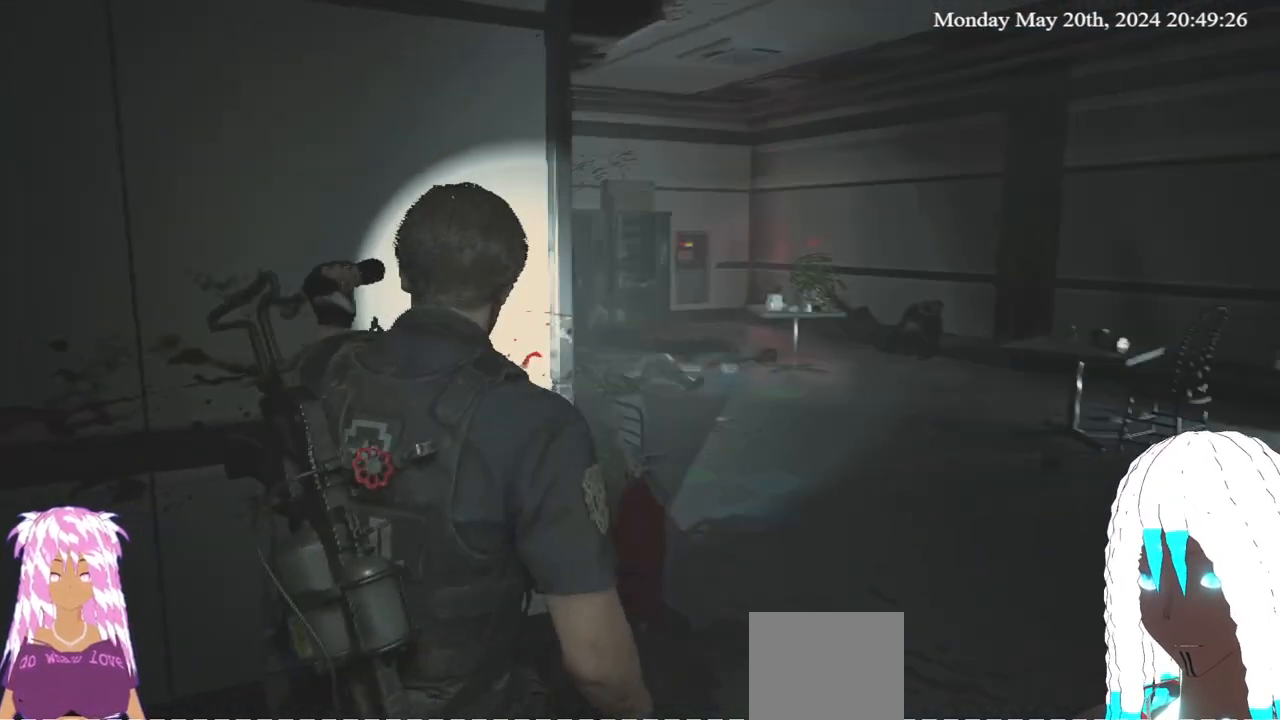
{"buttons": [], "left_stick": "up-right", "right_stick": "left", "events": []}
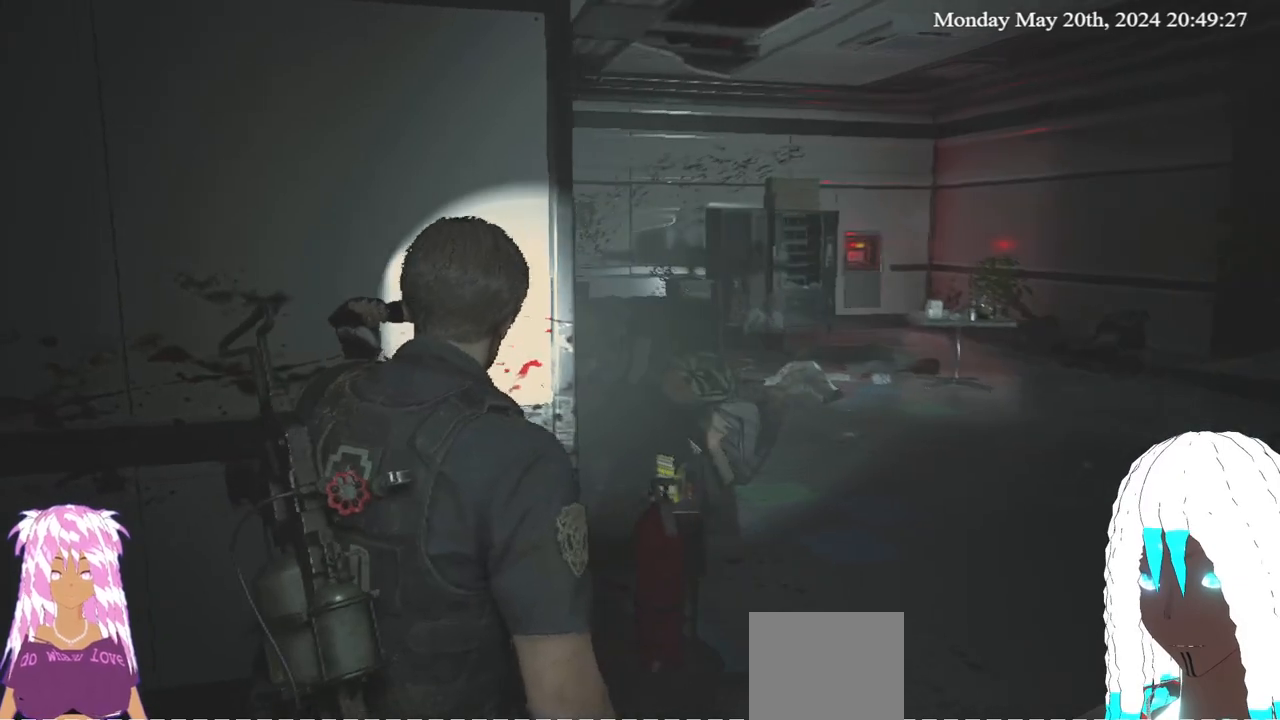
{"buttons": [], "left_stick": "right", "right_stick": "left", "events": [[200, "left_stick", "right"]]}
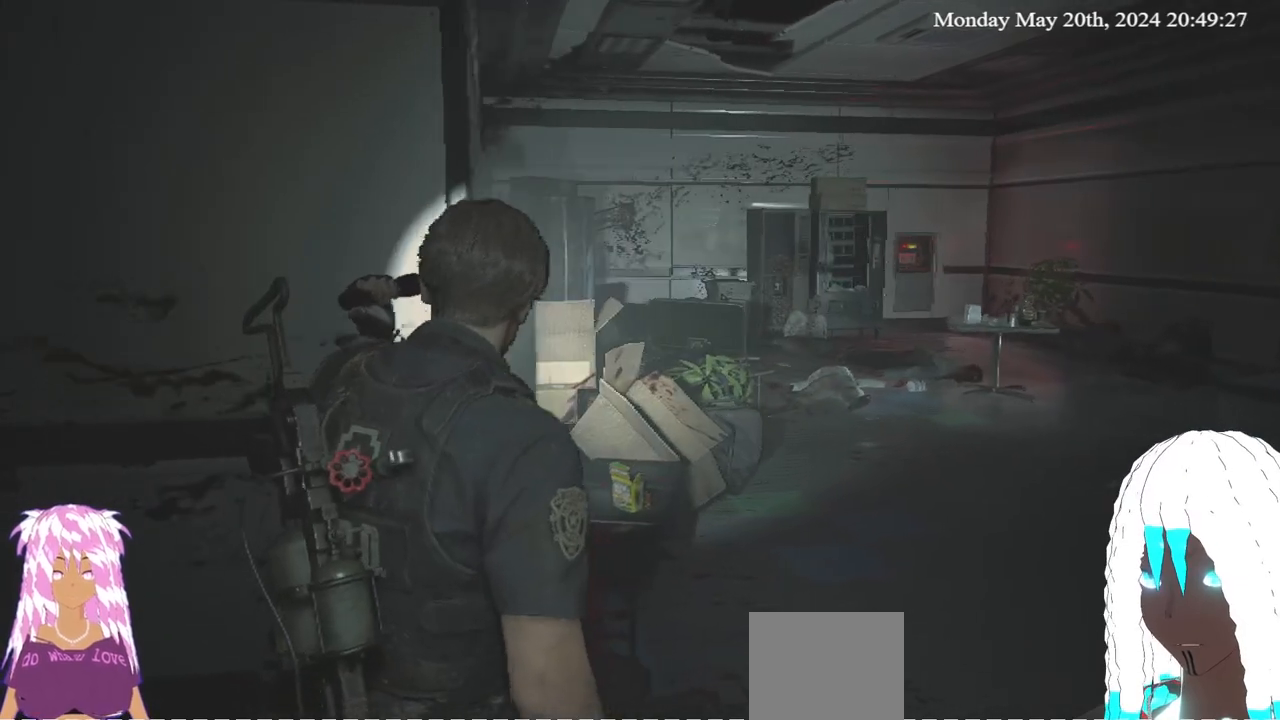
{"buttons": [], "left_stick": "right", "right_stick": "left", "events": []}
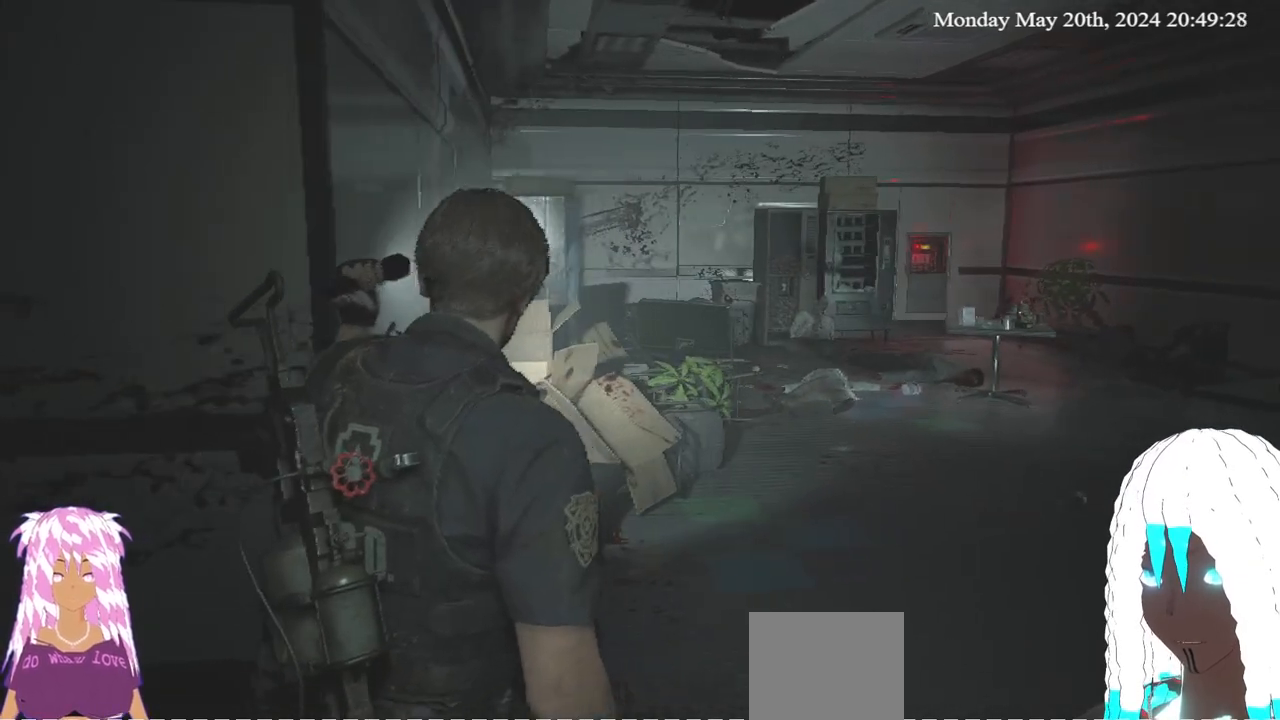
{"buttons": [], "left_stick": "right", "right_stick": "center", "events": [[250, "right_stick", "up-left"], [500, "right_stick", "center"]]}